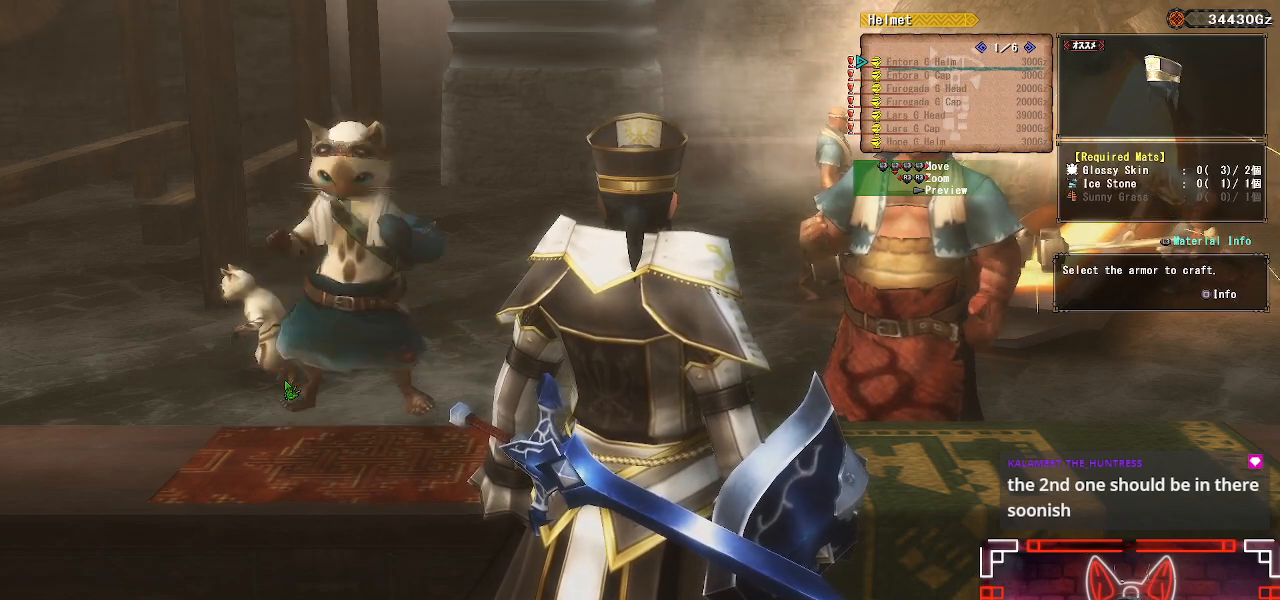
Gameplay with a controller (Xbox layout); each line is a JSON object with the inputs held at the frame after it. "events" lists button and stick changes between this image and that frame as [ms after this image, input, new state], when the widget could be followed in between.
{"buttons": [], "left_stick": "center", "right_stick": "center", "events": []}
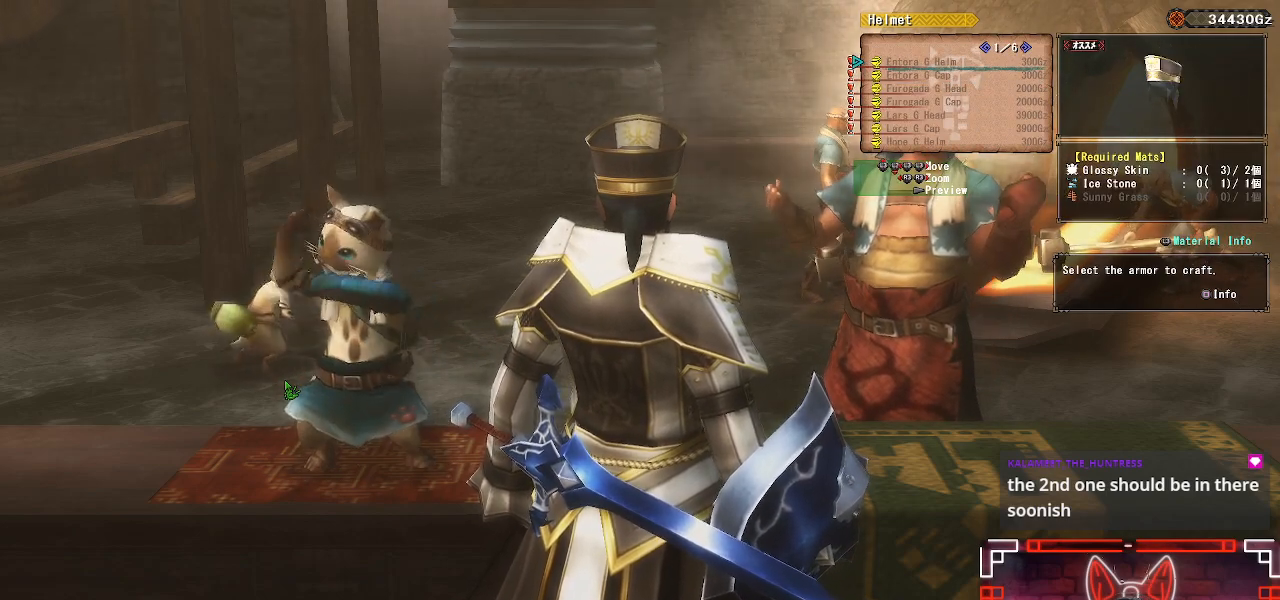
{"buttons": [], "left_stick": "center", "right_stick": "center", "events": [[250, "DPAD_RIGHT", "down"], [367, "DPAD_RIGHT", "up"]]}
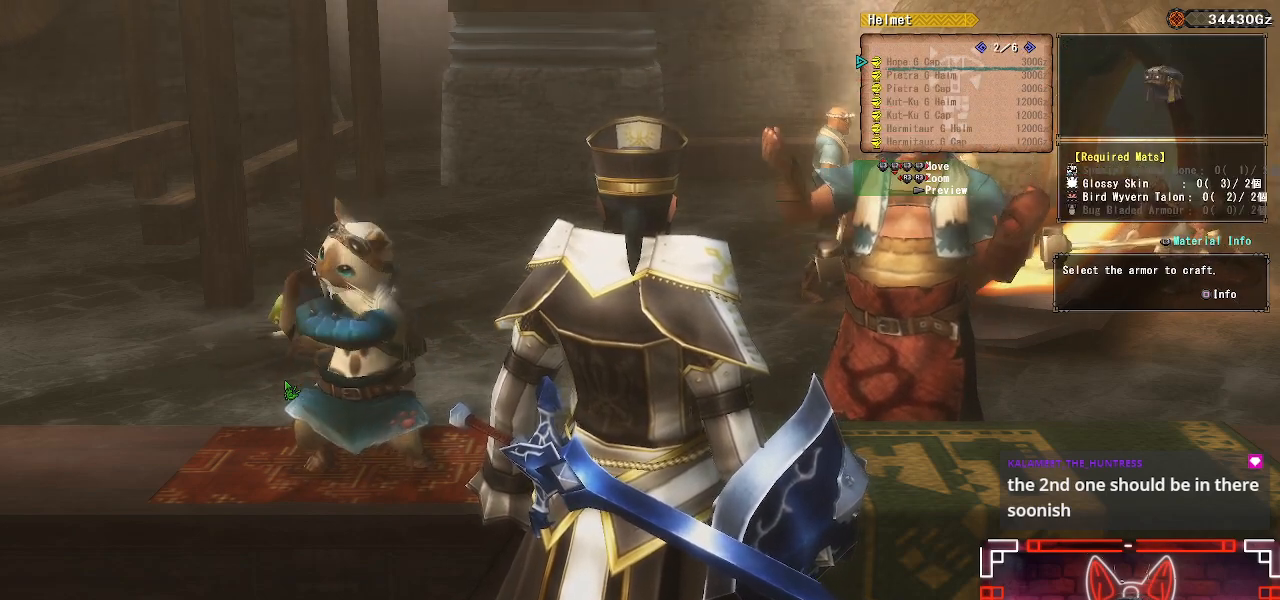
{"buttons": ["DPAD_UP"], "left_stick": "center", "right_stick": "center", "events": [[183, "DPAD_UP", "down"], [317, "DPAD_UP", "up"], [450, "DPAD_UP", "down"]]}
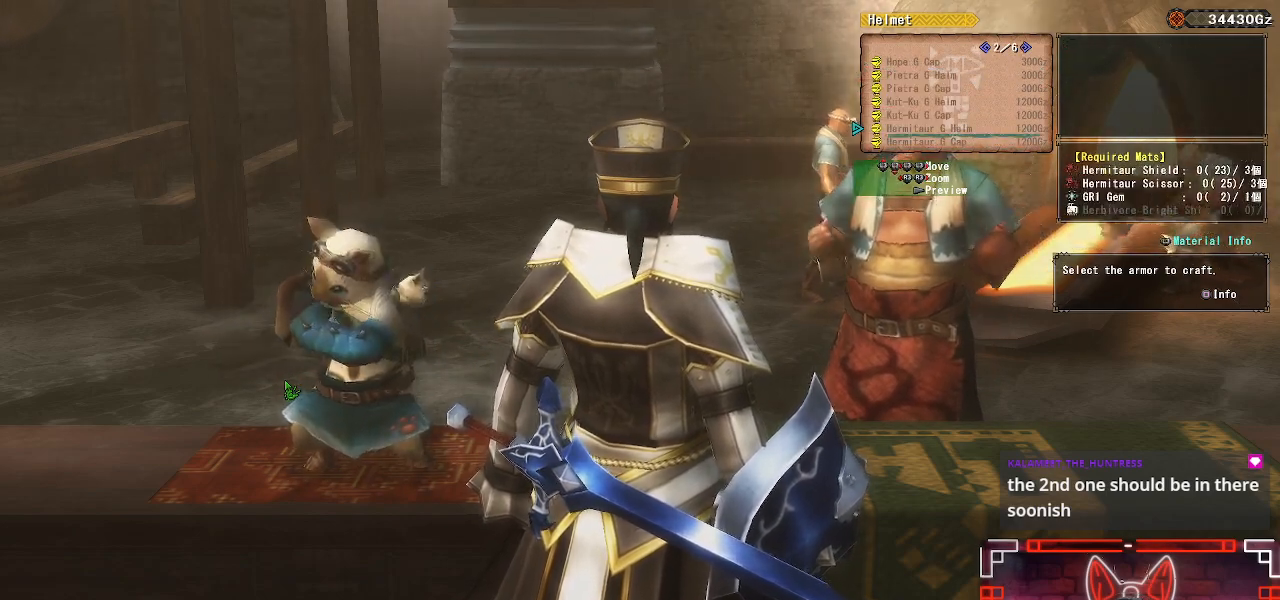
{"buttons": [], "left_stick": "center", "right_stick": "center", "events": [[83, "DPAD_UP", "up"]]}
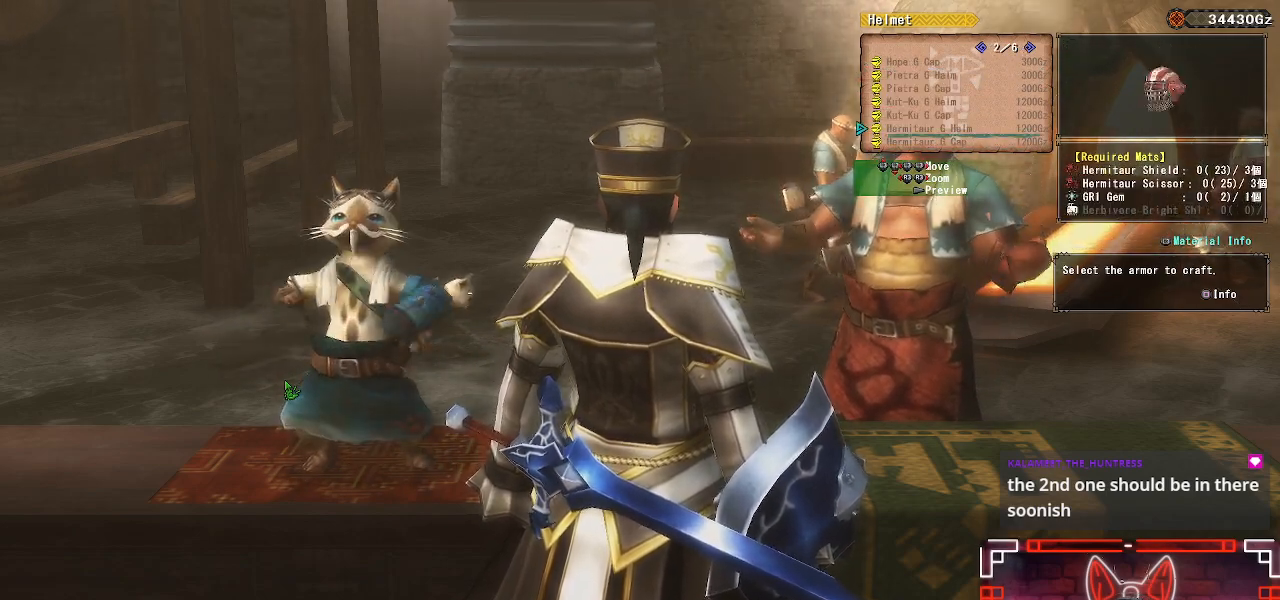
{"buttons": [], "left_stick": "center", "right_stick": "center", "events": []}
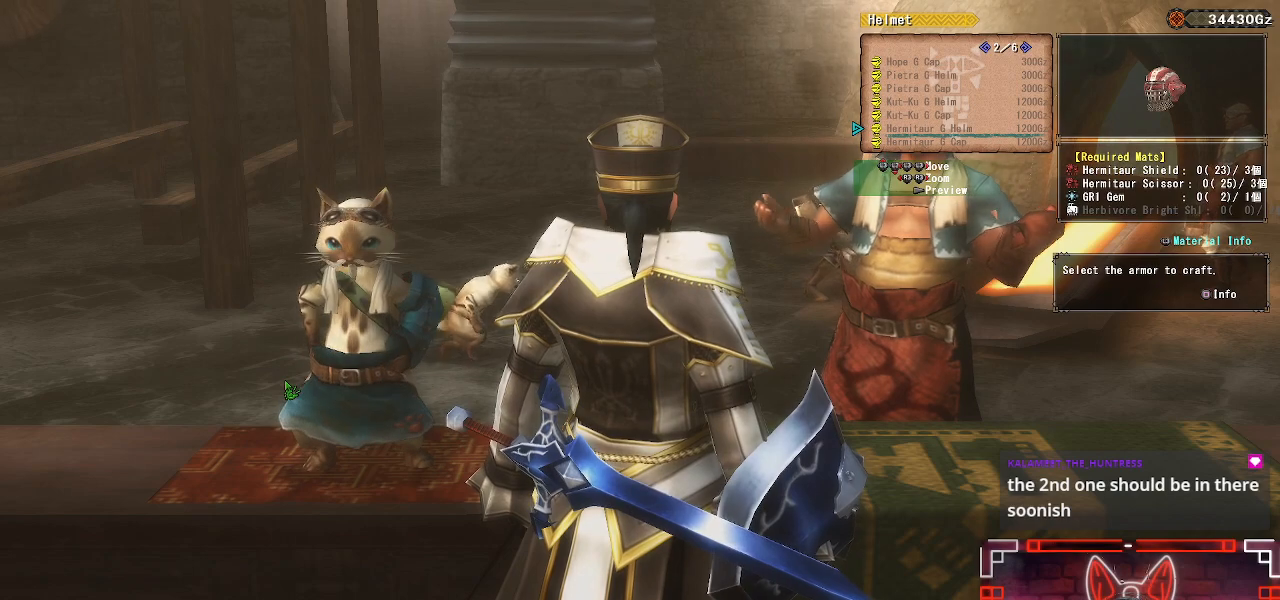
{"buttons": [], "left_stick": "center", "right_stick": "center", "events": []}
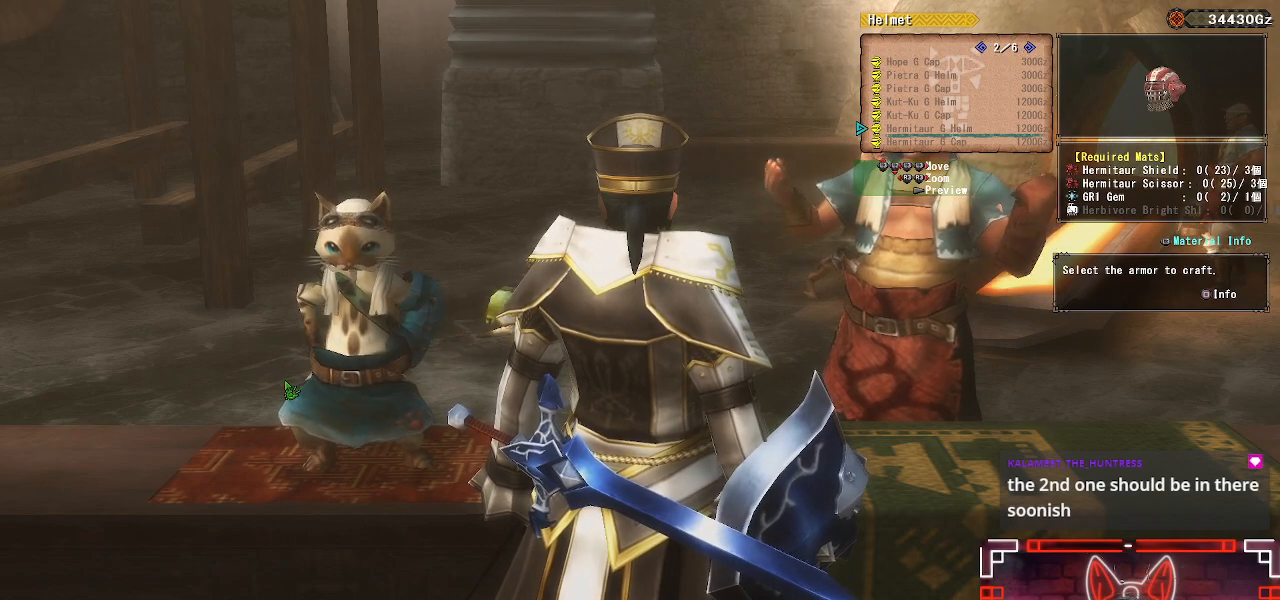
{"buttons": [], "left_stick": "center", "right_stick": "center", "events": [[200, "L3", "down"], [317, "L3", "up"]]}
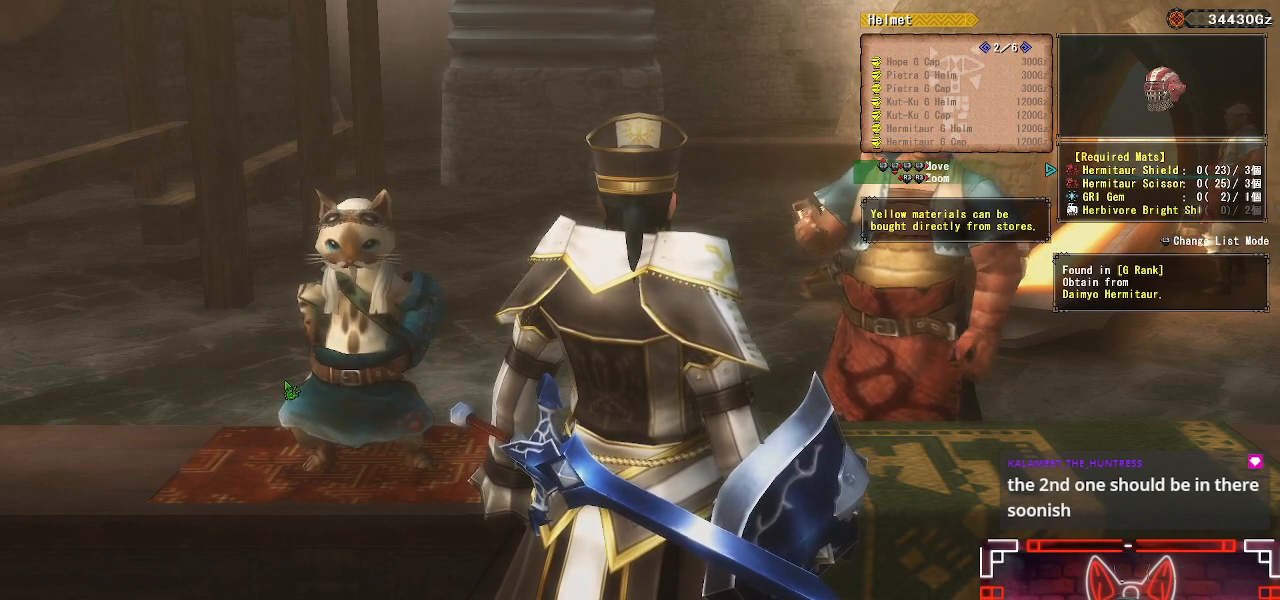
{"buttons": [], "left_stick": "center", "right_stick": "center", "events": [[167, "DPAD_UP", "down"], [283, "DPAD_UP", "up"]]}
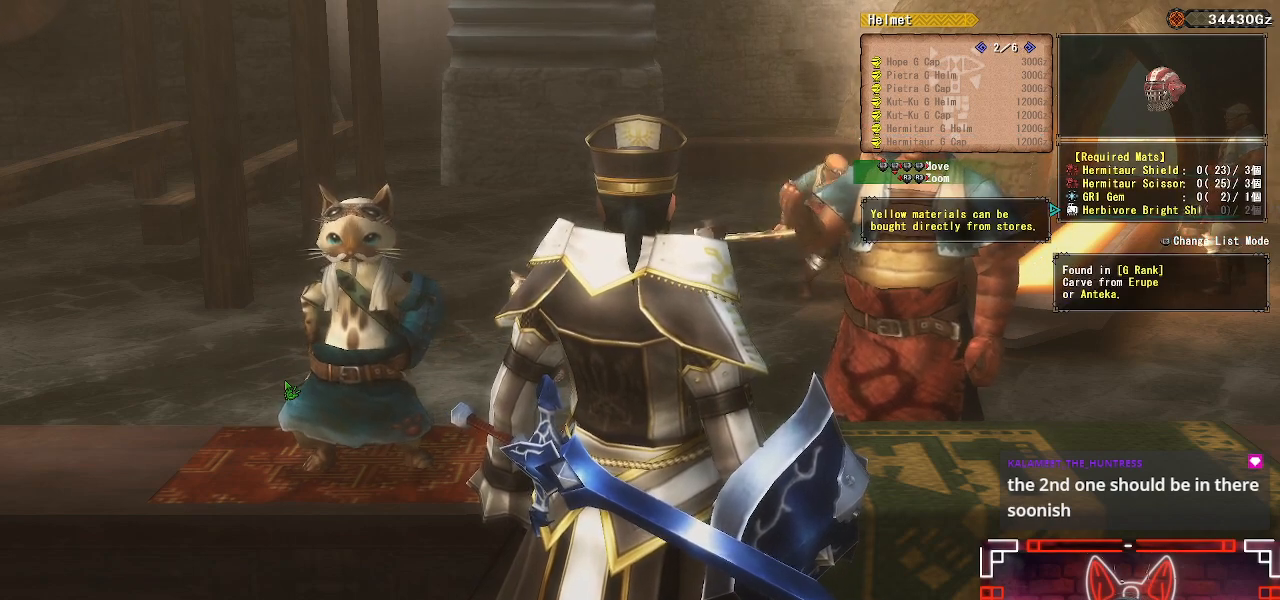
{"buttons": [], "left_stick": "center", "right_stick": "center", "events": []}
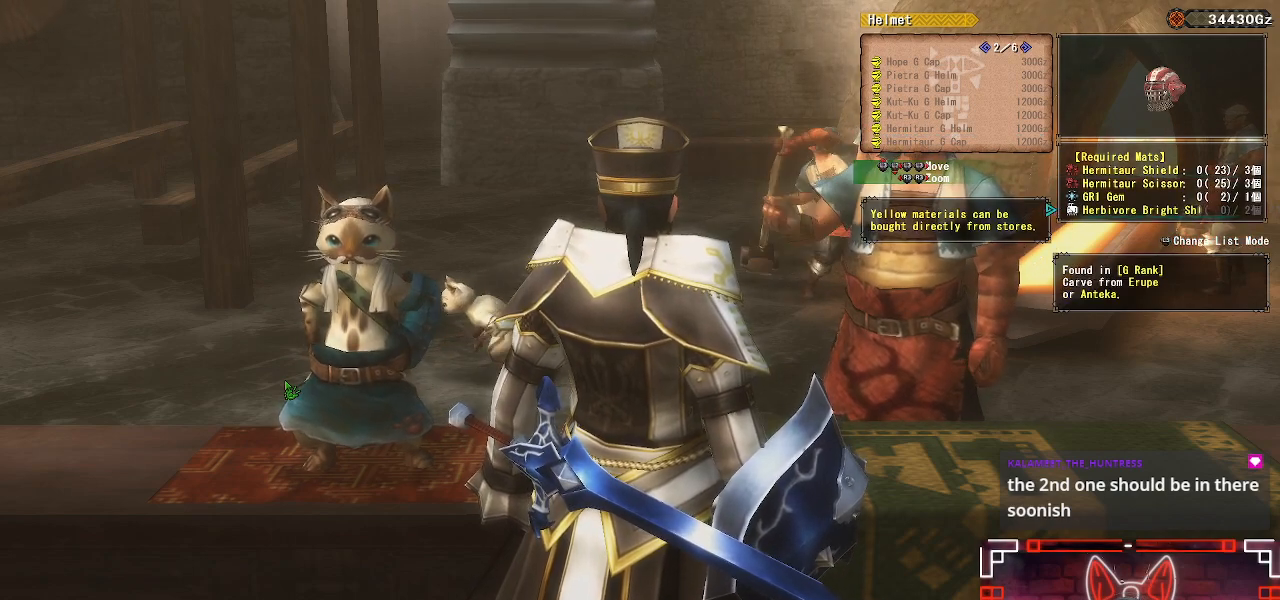
{"buttons": [], "left_stick": "center", "right_stick": "center", "events": []}
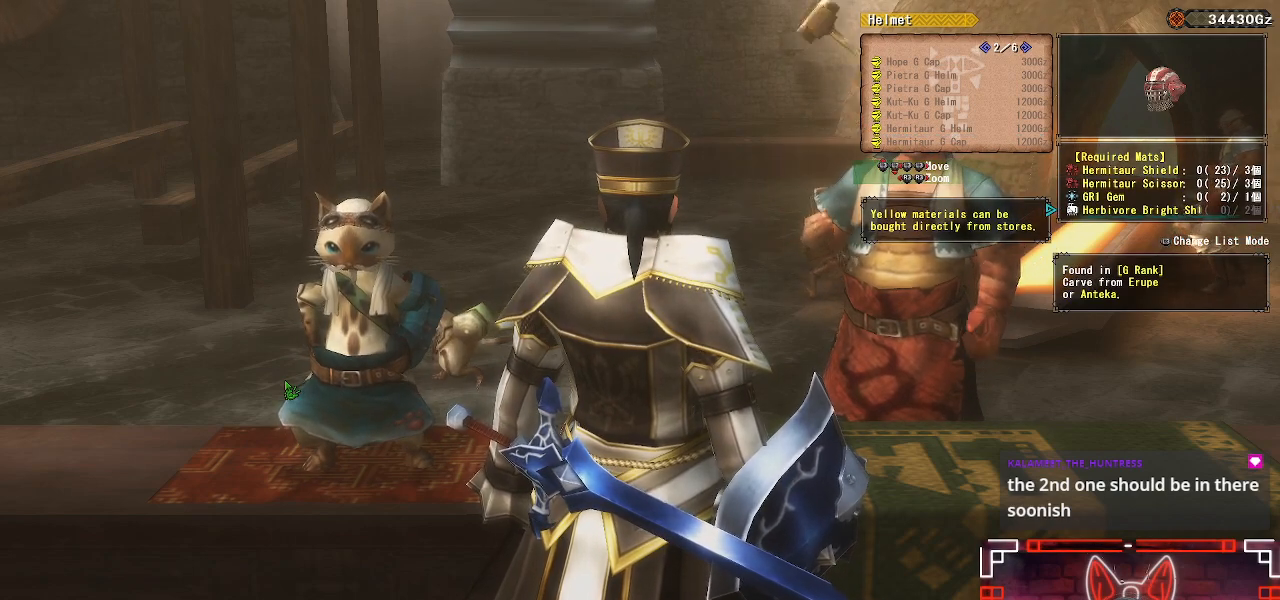
{"buttons": [], "left_stick": "center", "right_stick": "center", "events": []}
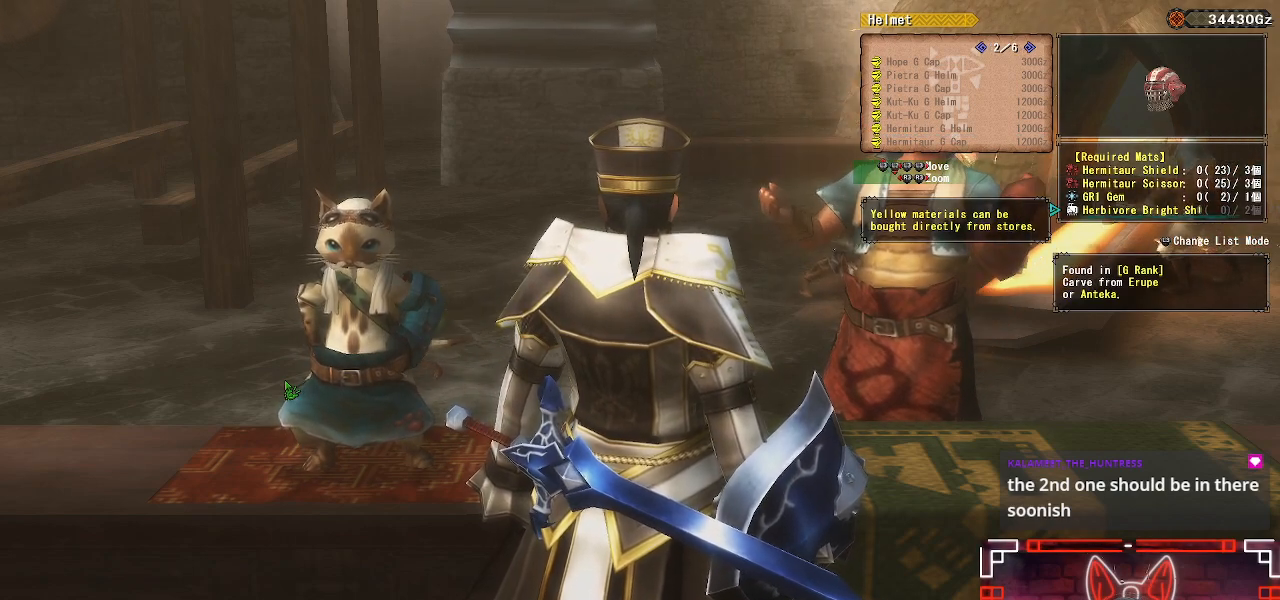
{"buttons": [], "left_stick": "center", "right_stick": "center", "events": [[267, "A", "down"], [467, "A", "up"]]}
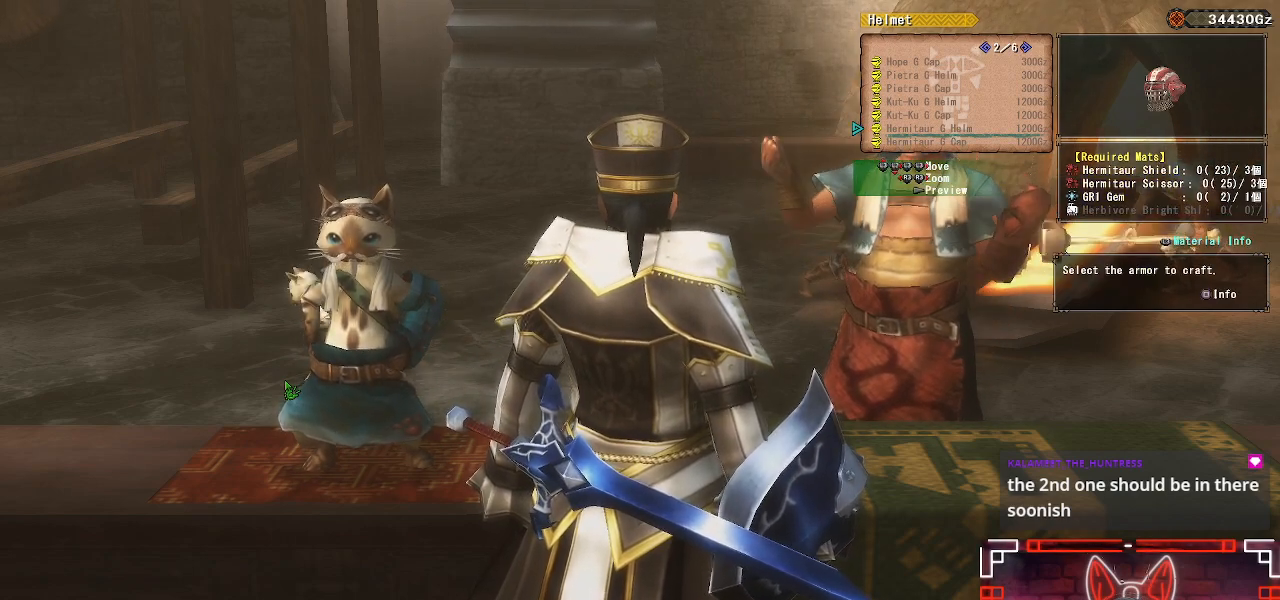
{"buttons": [], "left_stick": "center", "right_stick": "center", "events": [[217, "A", "down"], [383, "A", "up"]]}
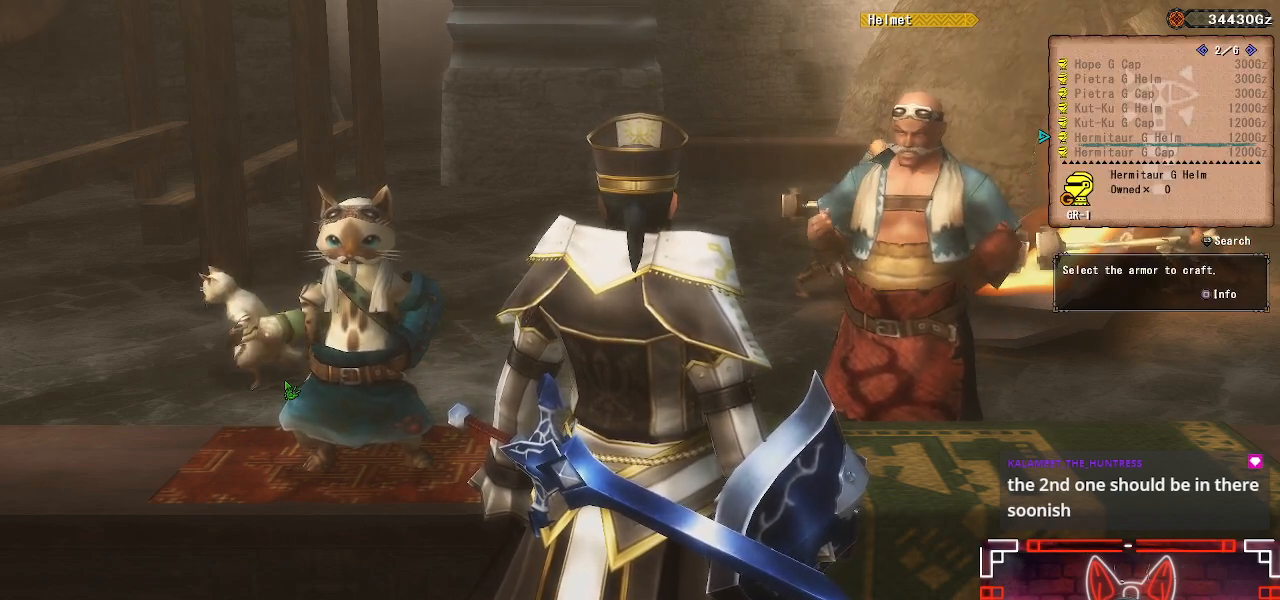
{"buttons": ["DPAD_DOWN"], "left_stick": "center", "right_stick": "center", "events": [[17, "DPAD_DOWN", "down"], [167, "DPAD_DOWN", "up"], [250, "A", "down"], [400, "A", "up"], [450, "DPAD_DOWN", "down"]]}
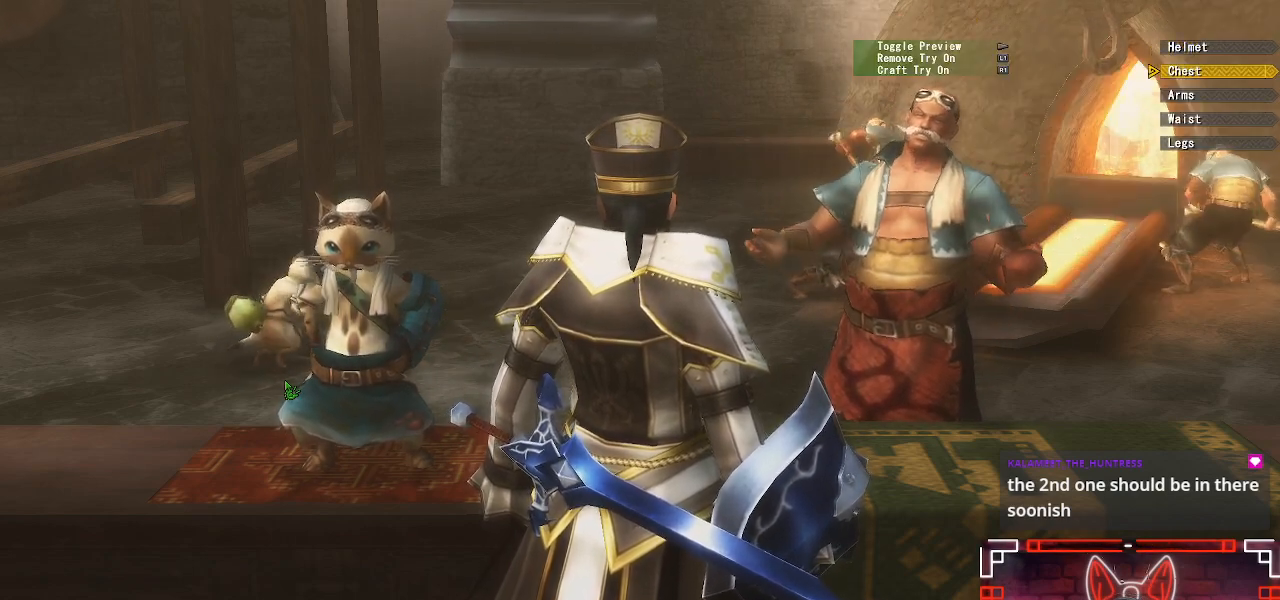
{"buttons": [], "left_stick": "center", "right_stick": "center", "events": [[67, "DPAD_DOWN", "up"], [83, "B", "down"], [250, "B", "up"]]}
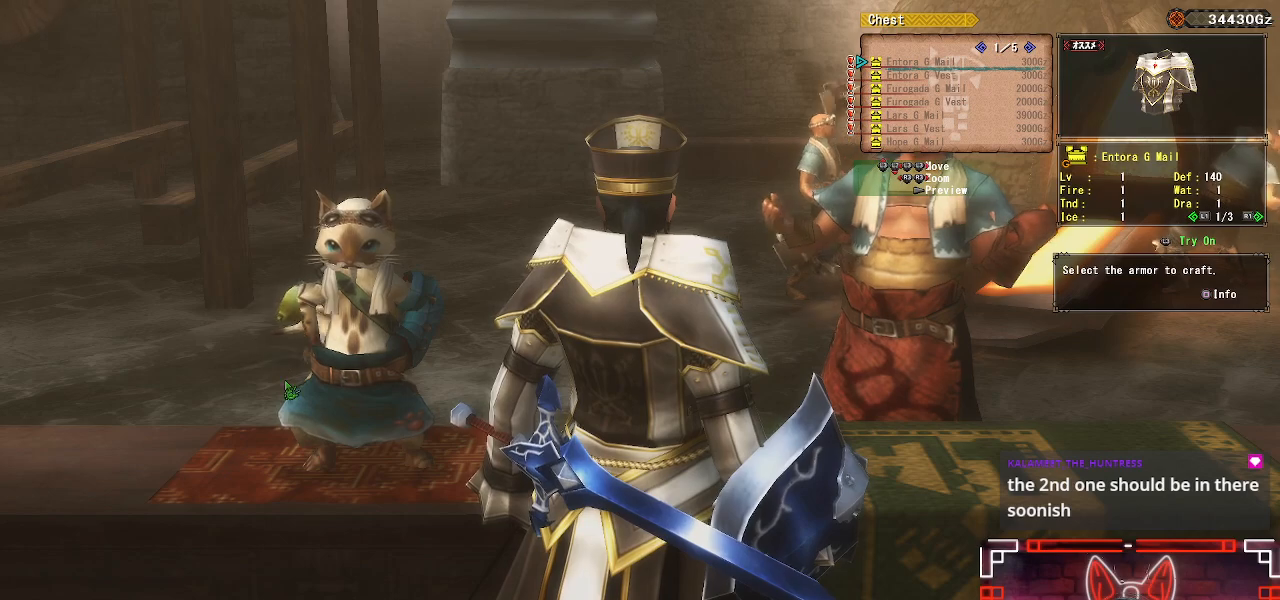
{"buttons": [], "left_stick": "center", "right_stick": "center", "events": [[233, "DPAD_RIGHT", "down"], [400, "DPAD_RIGHT", "up"]]}
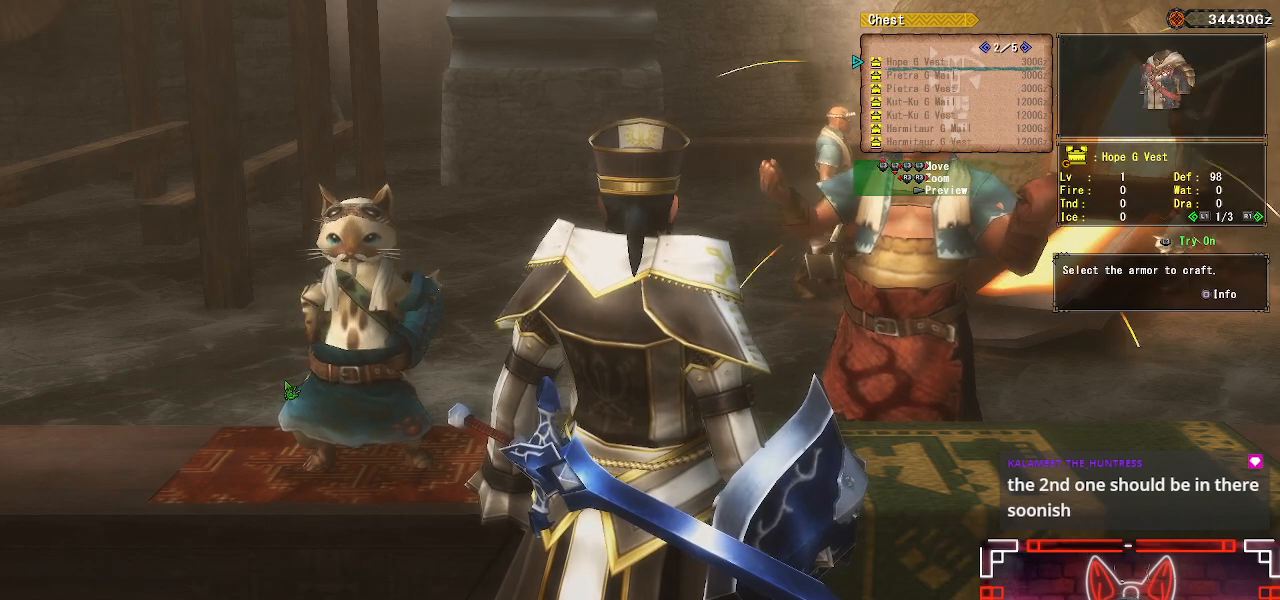
{"buttons": ["DPAD_UP"], "left_stick": "center", "right_stick": "center", "events": [[133, "DPAD_UP", "down"], [250, "DPAD_UP", "up"], [417, "DPAD_UP", "down"]]}
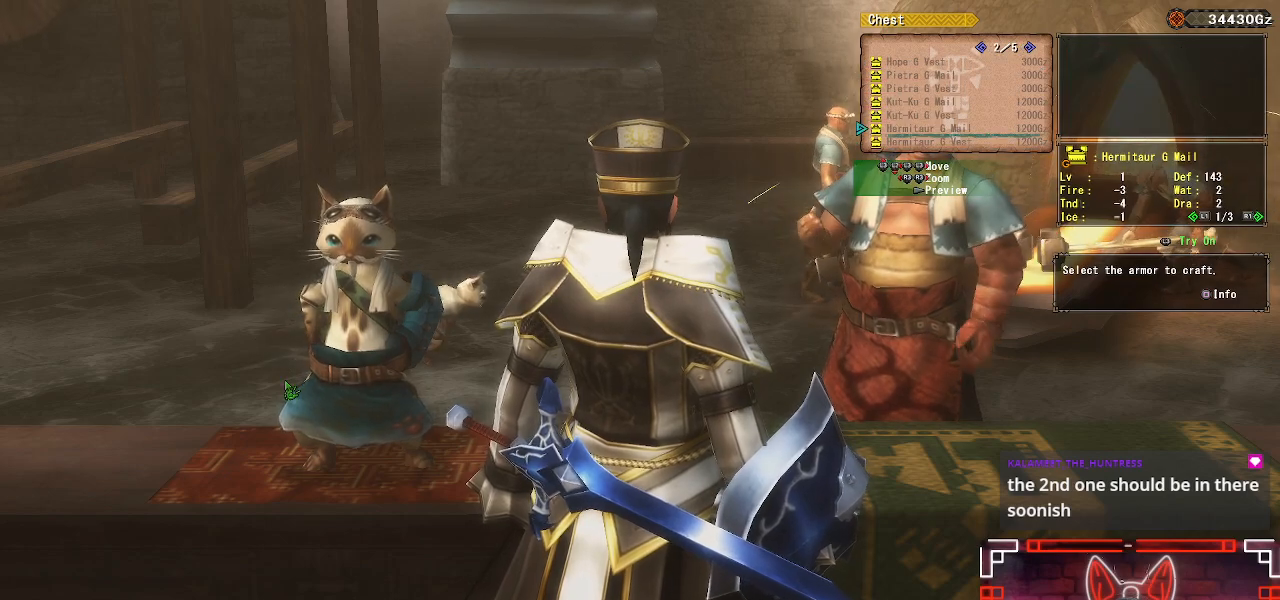
{"buttons": [], "left_stick": "center", "right_stick": "center", "events": [[50, "DPAD_UP", "up"], [300, "L3", "down"], [383, "L3", "up"]]}
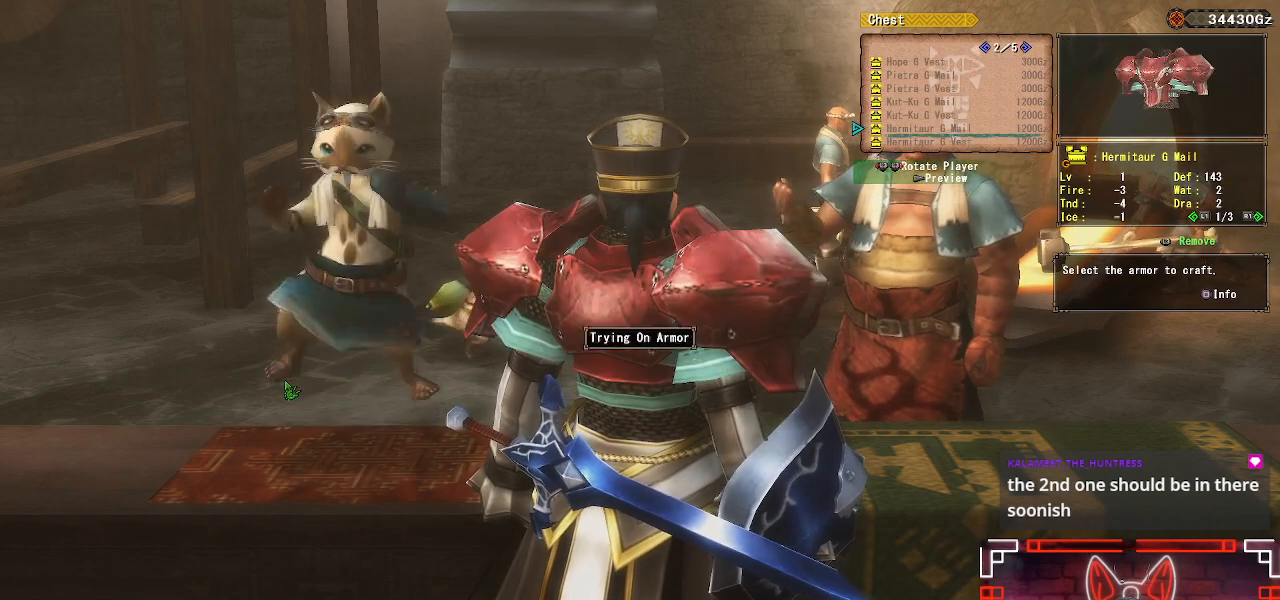
{"buttons": [], "left_stick": "center", "right_stick": "center", "events": []}
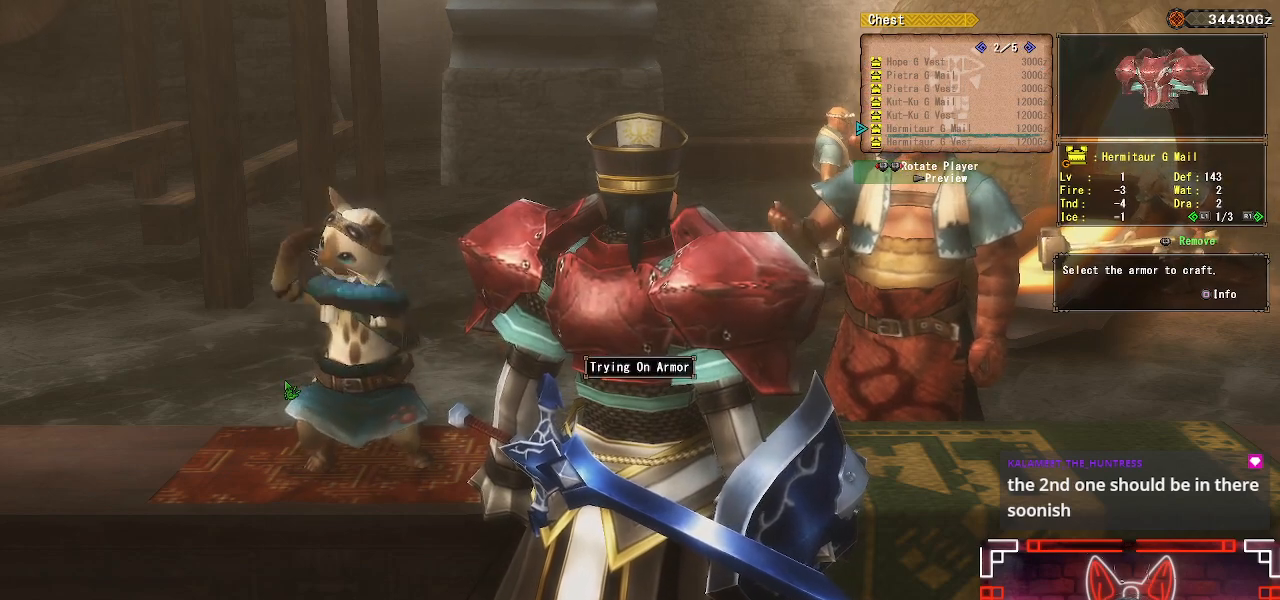
{"buttons": [], "left_stick": "center", "right_stick": "center", "events": []}
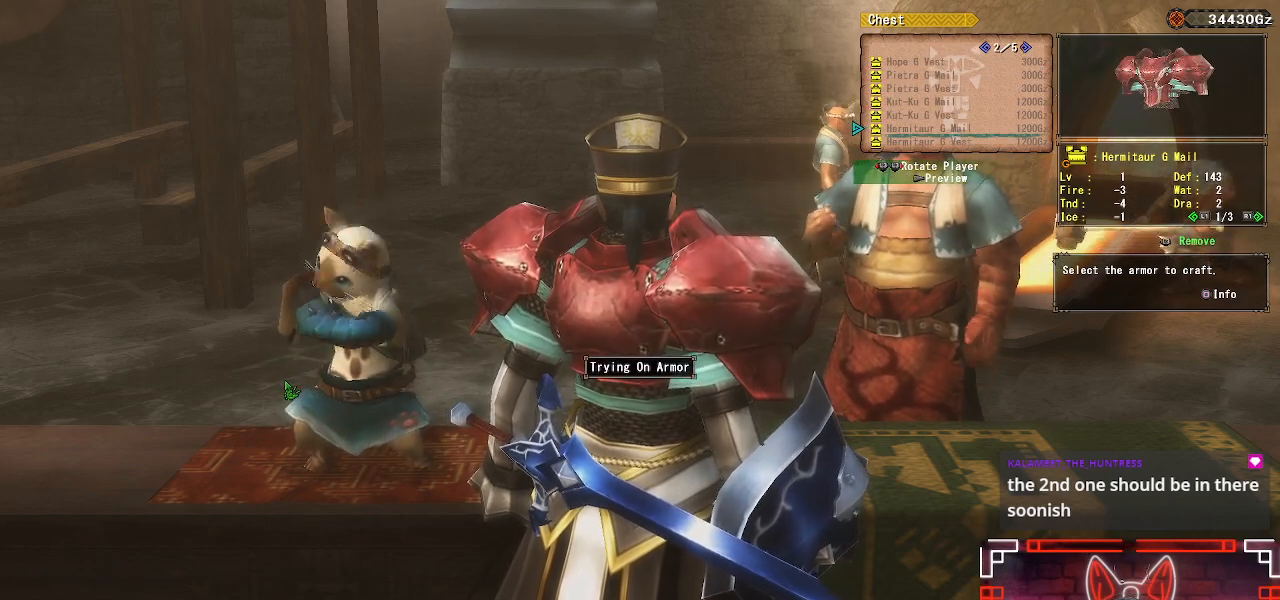
{"buttons": [], "left_stick": "center", "right_stick": "center", "events": []}
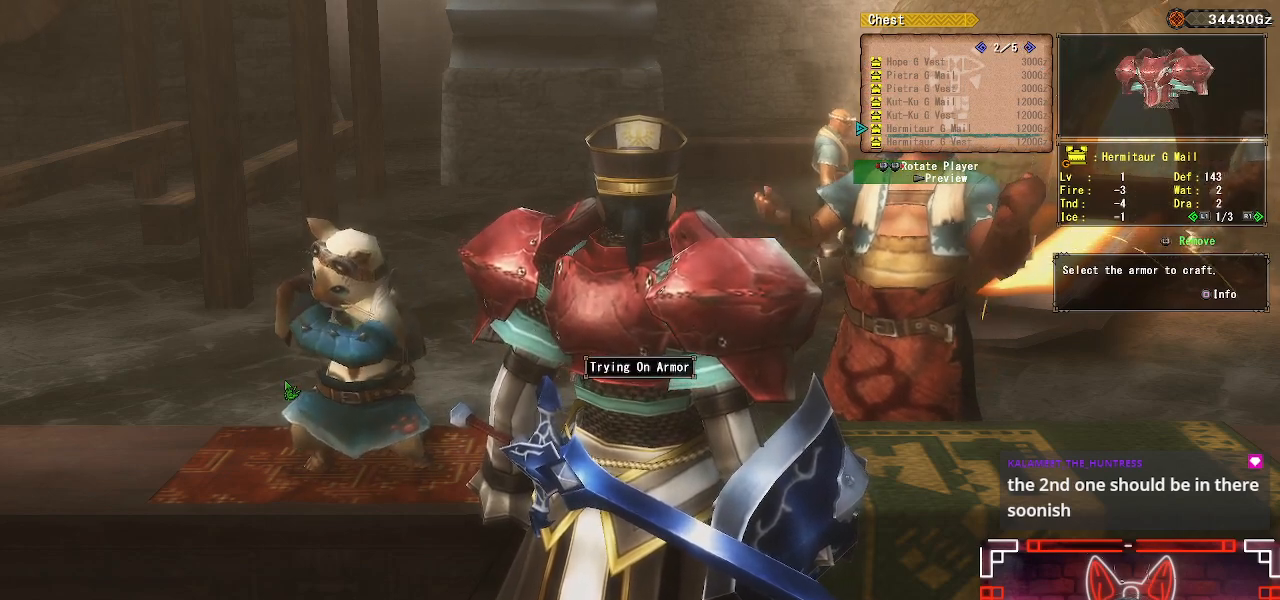
{"buttons": [], "left_stick": "center", "right_stick": "center", "events": [[283, "L3", "down"], [433, "L3", "up"]]}
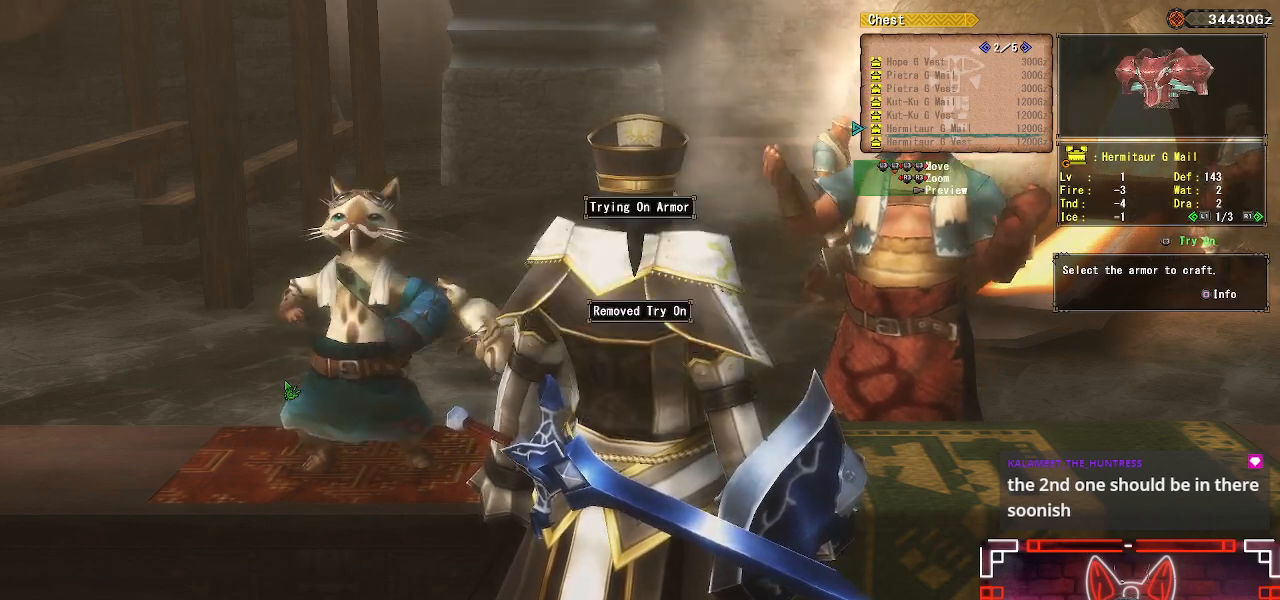
{"buttons": ["X"], "left_stick": "center", "right_stick": "center", "events": [[450, "X", "down"]]}
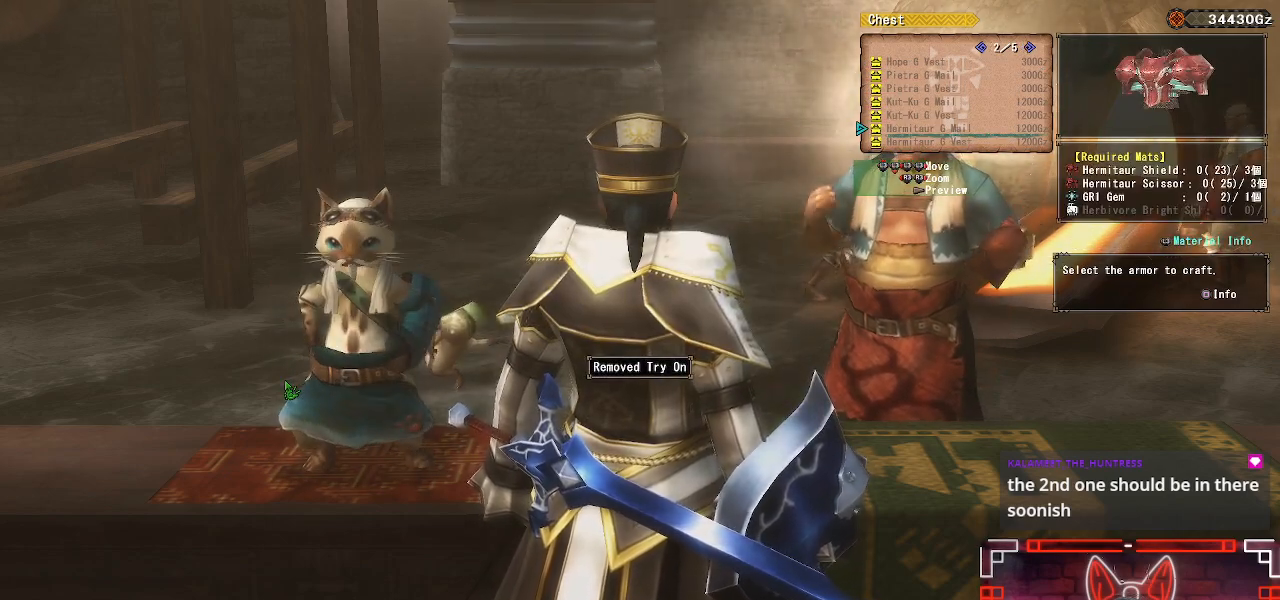
{"buttons": [], "left_stick": "center", "right_stick": "center", "events": [[150, "X", "up"]]}
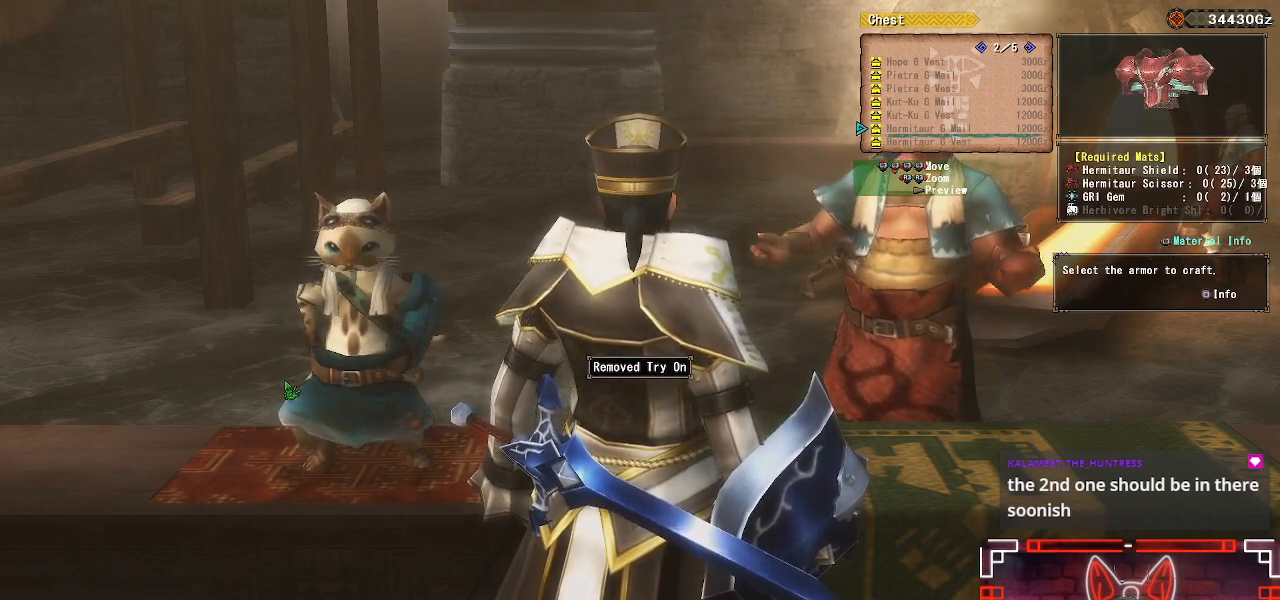
{"buttons": [], "left_stick": "center", "right_stick": "center", "events": []}
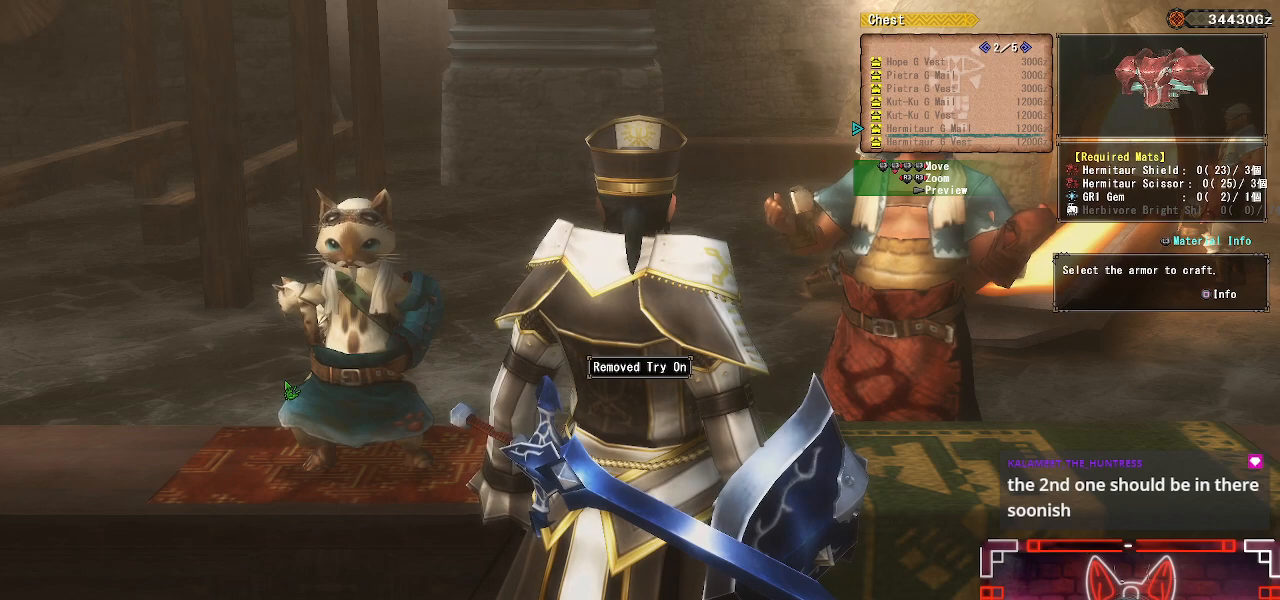
{"buttons": [], "left_stick": "center", "right_stick": "center", "events": []}
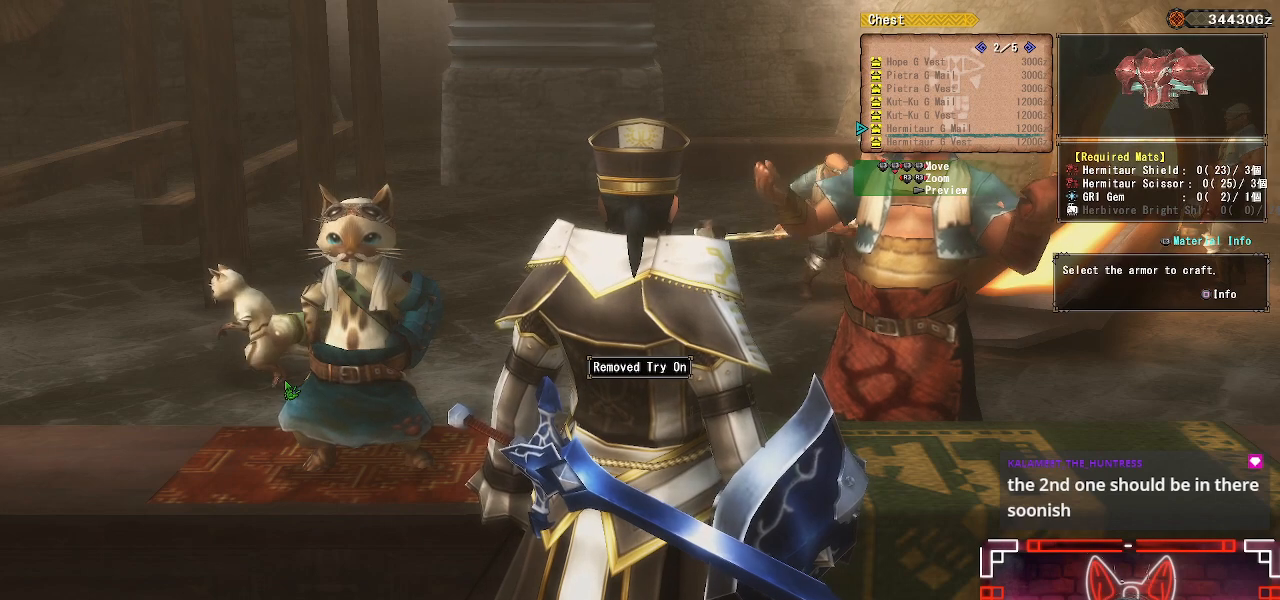
{"buttons": [], "left_stick": "center", "right_stick": "center", "events": []}
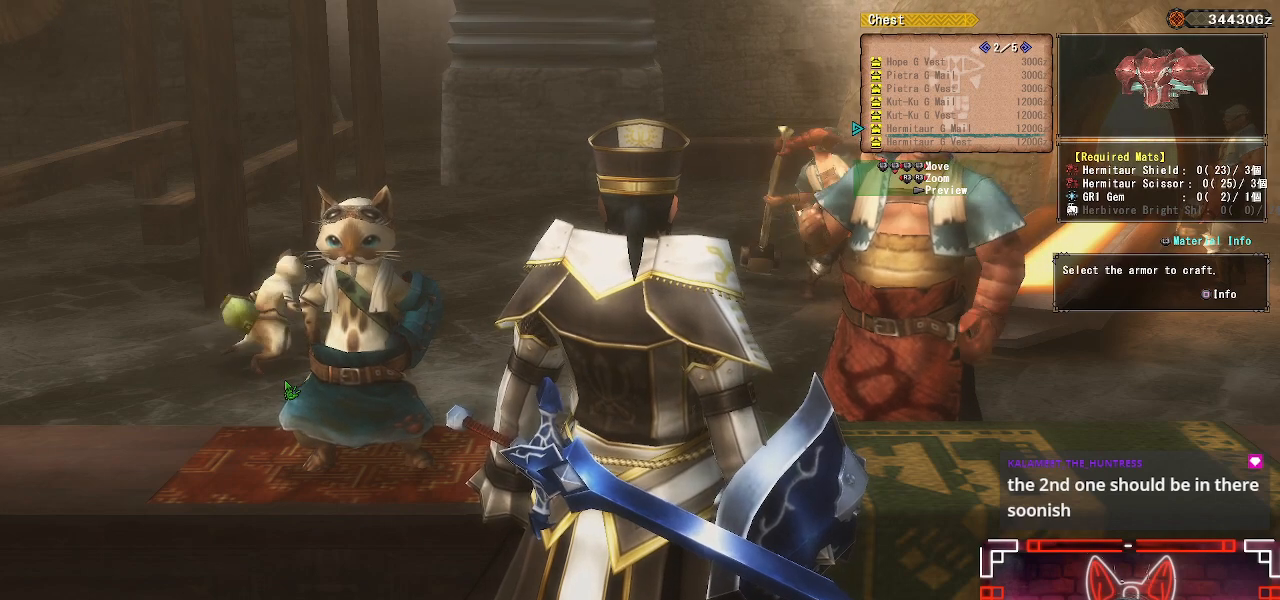
{"buttons": [], "left_stick": "center", "right_stick": "center", "events": []}
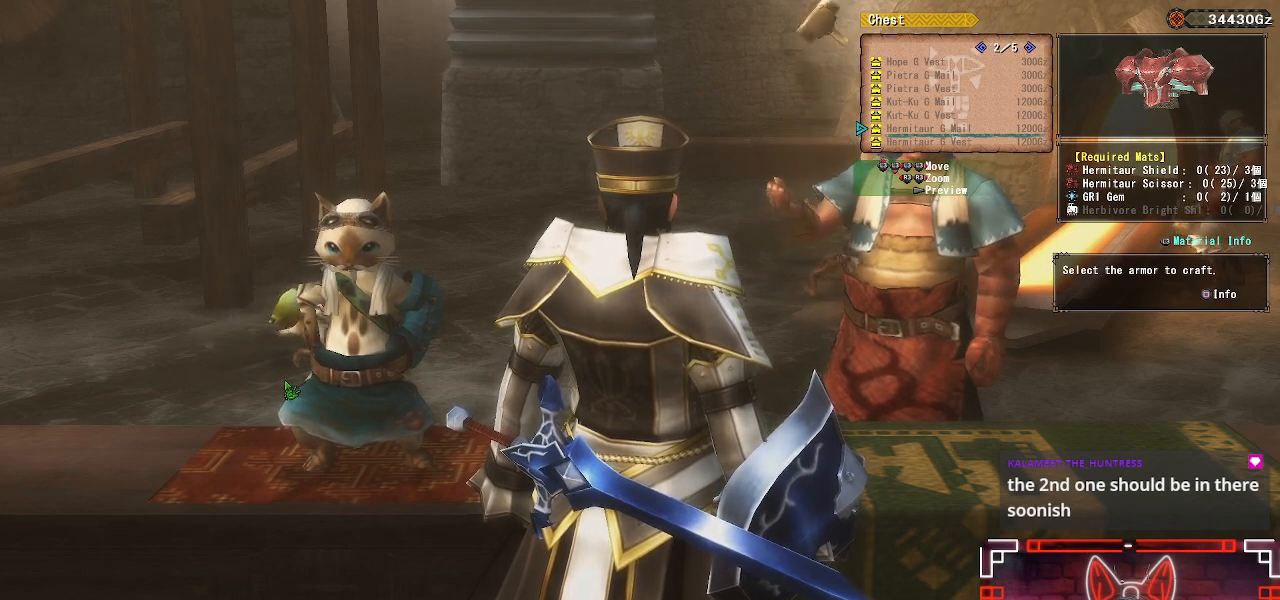
{"buttons": ["A"], "left_stick": "center", "right_stick": "center", "events": [[450, "A", "down"]]}
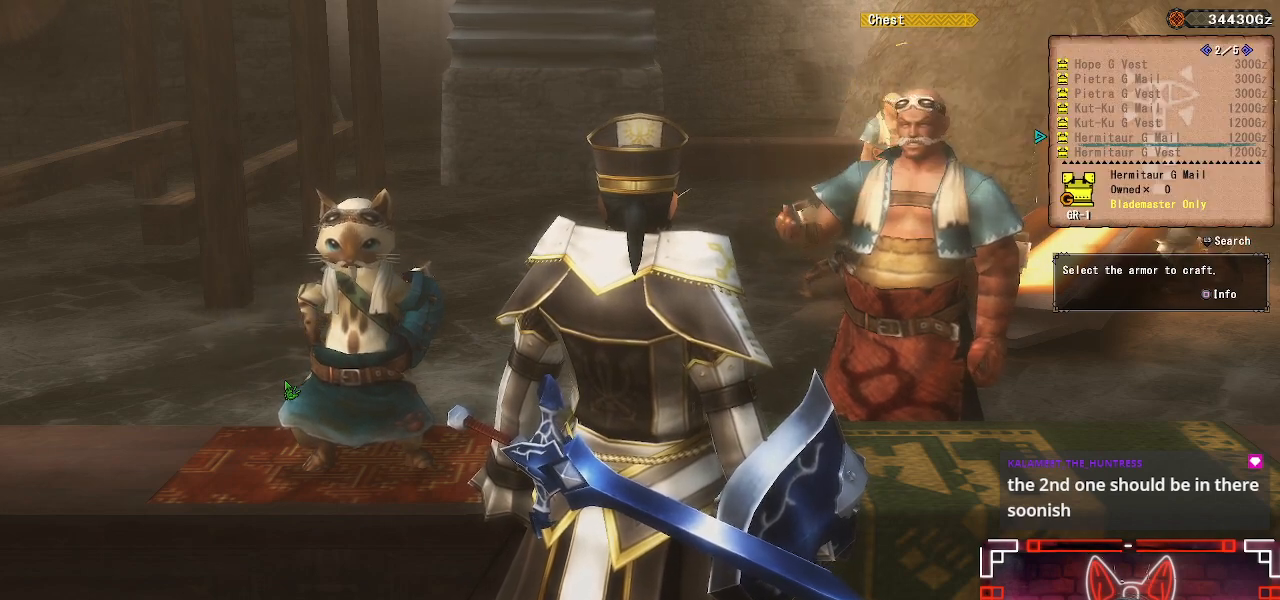
{"buttons": [], "left_stick": "center", "right_stick": "center", "events": [[233, "A", "up"], [350, "A", "down"], [483, "A", "up"]]}